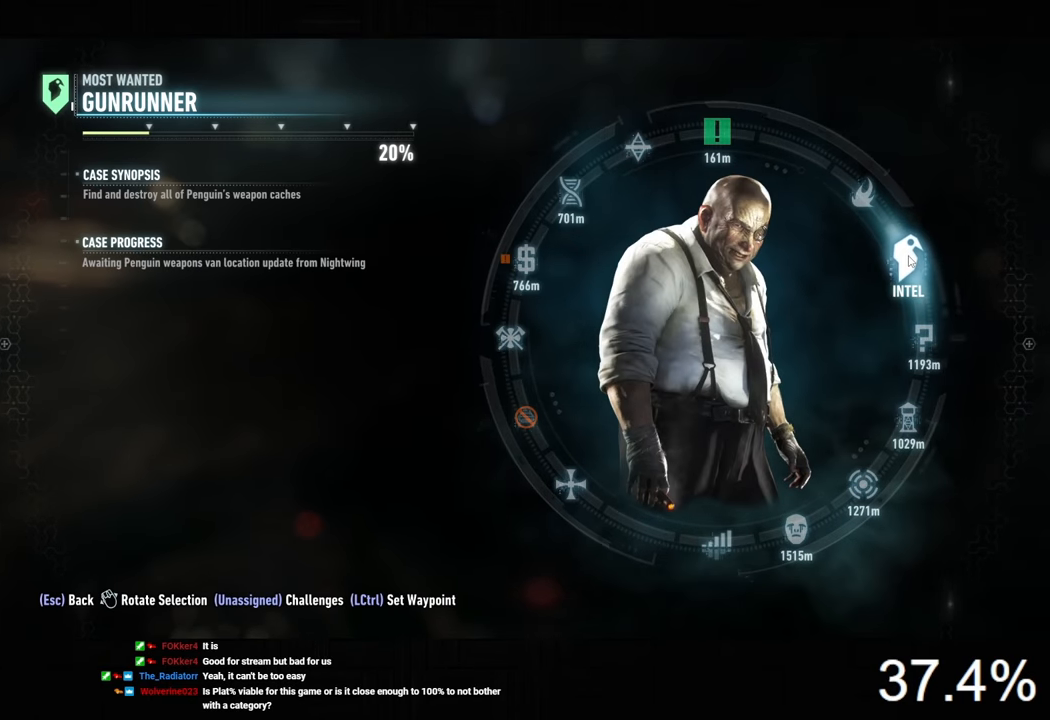
Gameplay with keyboard and mouse; each line is a JSON object with the keys and mouse buttons held at the frame after it. "events" lists presses ("down") and releases ("up") of "1", "2", "3", "4", "5", "a", "alt", "c", "caps_lock", "ctrl", "d", "e", "f", "g", "q", "r", "s", "shift", "space", "t", "tab", "v", "w", "x", "z", "mouse_left", "mouse_wheel" and "mouse_right" between this image and that frame as [ms after this image, input, new state], when the widget could be followed in between. "mouse_left", "mouse_wheel", "mouse_right" = the "left", "wheel", "right" buttons of the "mouse" list. No other keys are recorded. "wheel" means that the mouse wheel is clicked or scrolled. "mouse_move" is the direction in which the mouse moves at that frame (one of eight, or "still"), when it could be read.
{"keys": [], "mouse": [], "mouse_move": "still", "events": []}
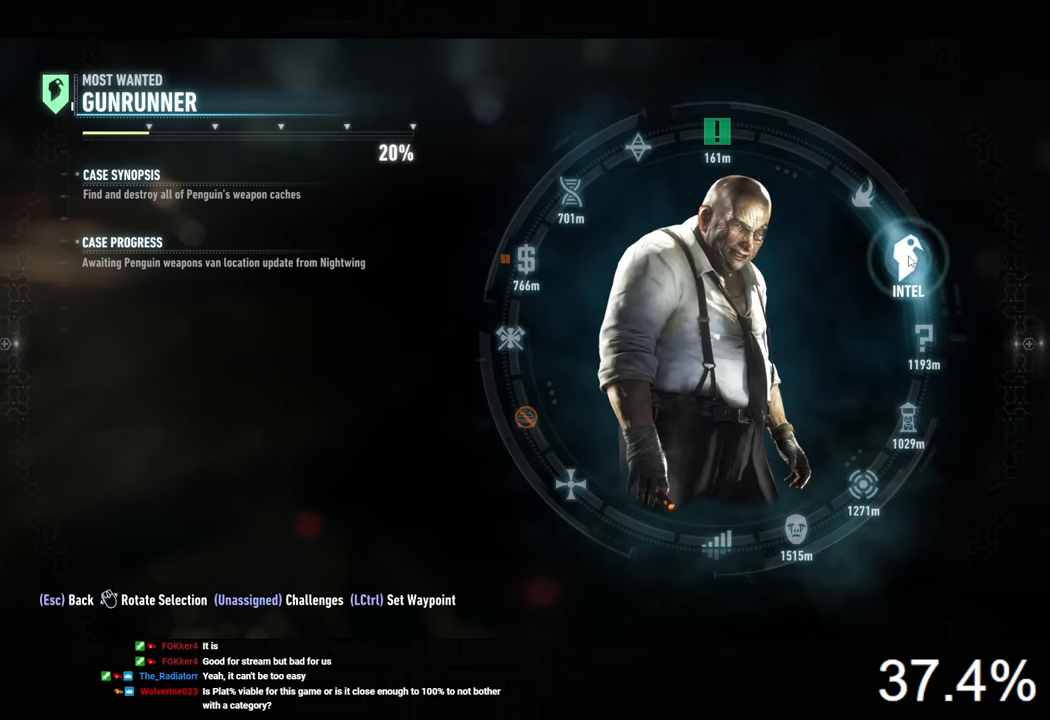
{"keys": [], "mouse": [], "mouse_move": "still", "events": []}
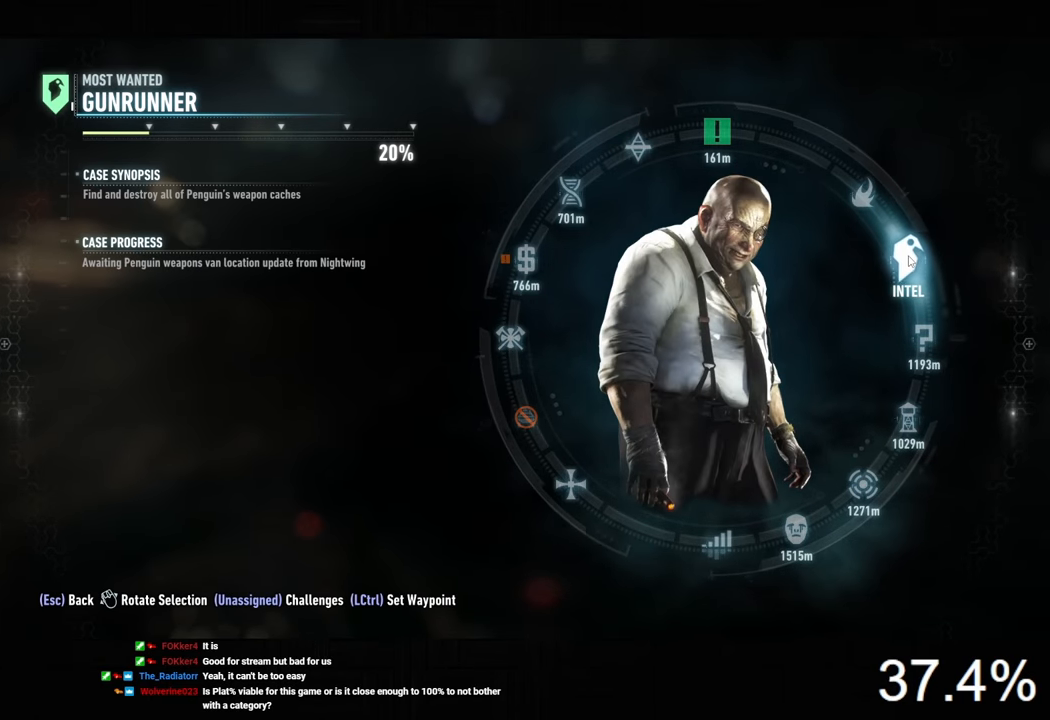
{"keys": [], "mouse": [], "mouse_move": "still", "events": []}
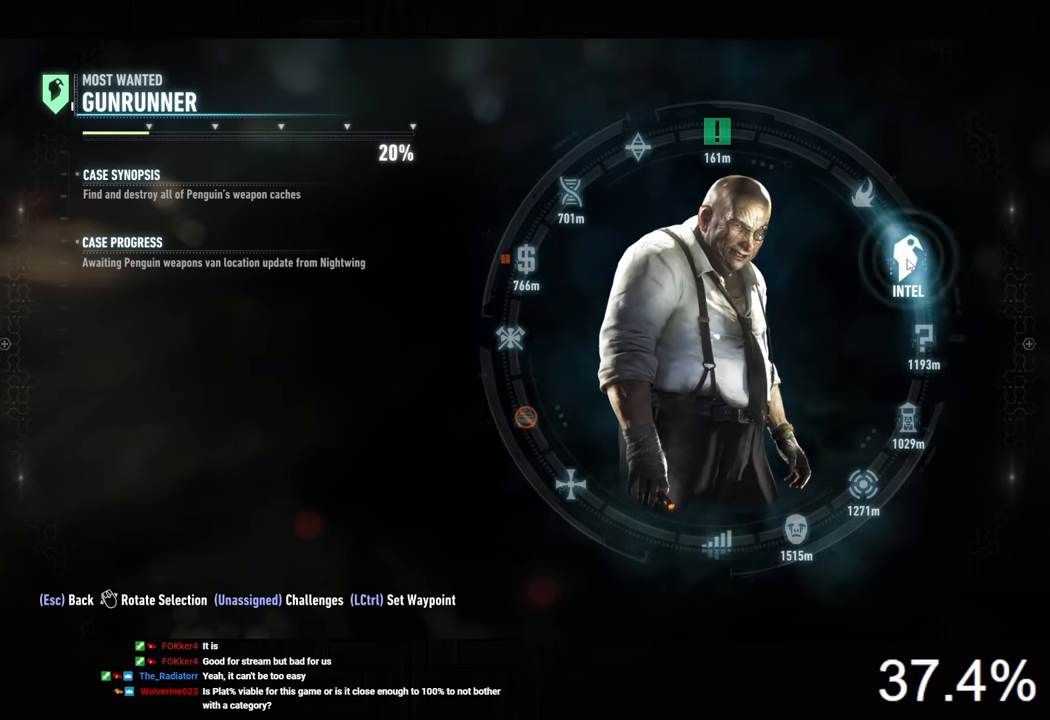
{"keys": ["ctrl"], "mouse": [], "mouse_move": "still", "events": [[466, "ctrl", "down"]]}
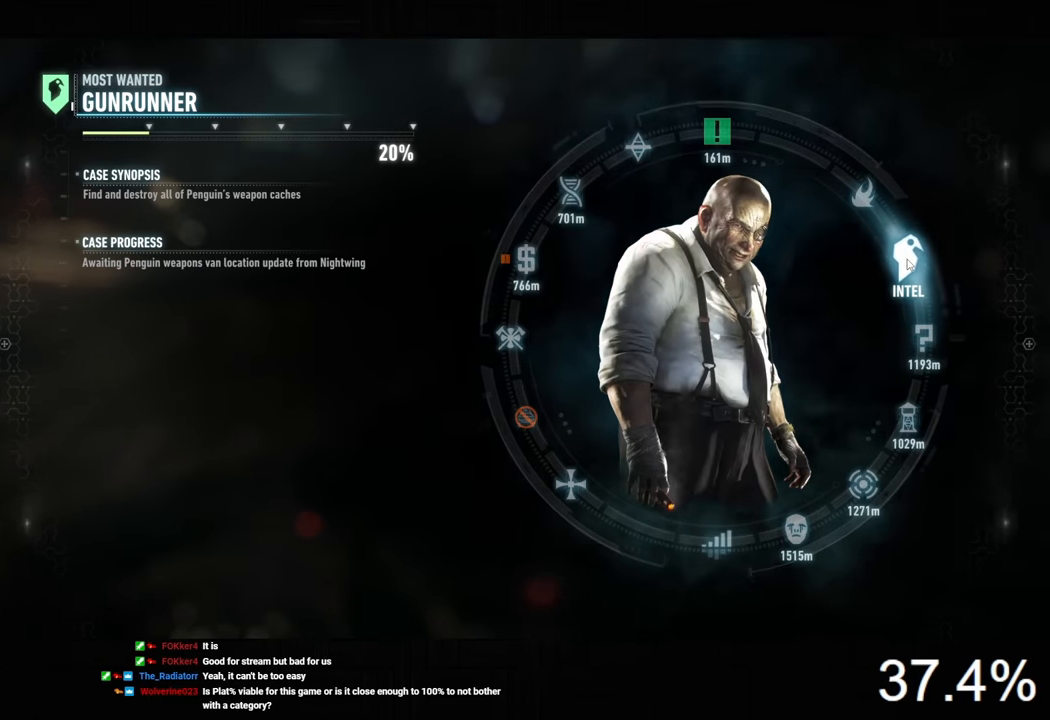
{"keys": [], "mouse": [], "mouse_move": "still", "events": [[66, "ctrl", "up"]]}
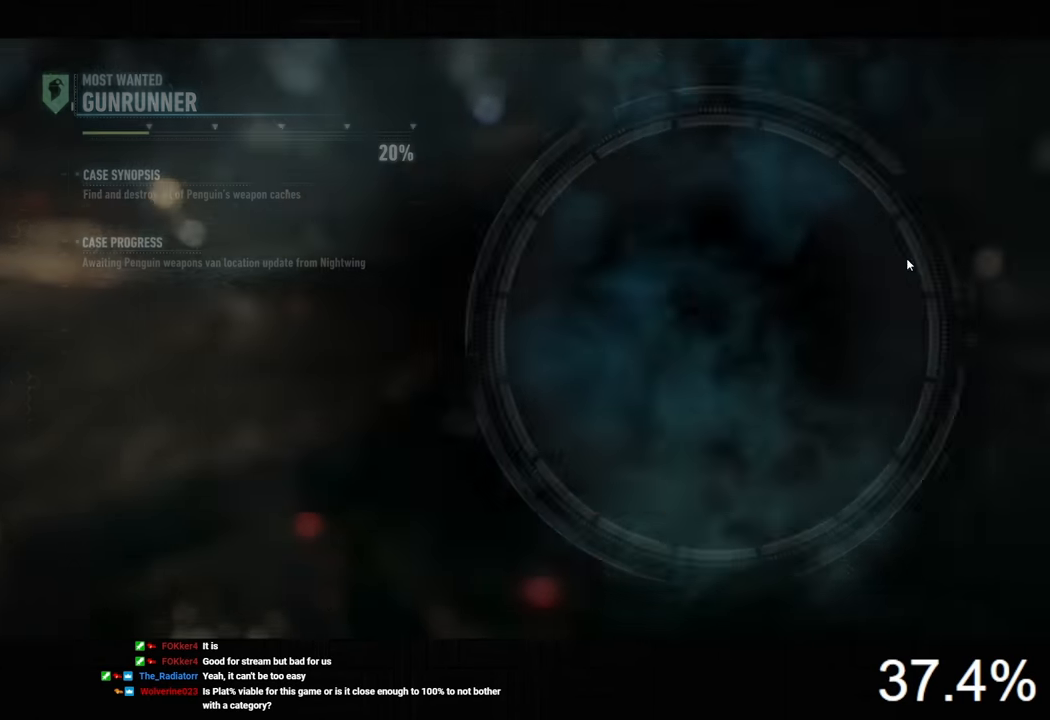
{"keys": [], "mouse": [], "mouse_move": "still", "events": []}
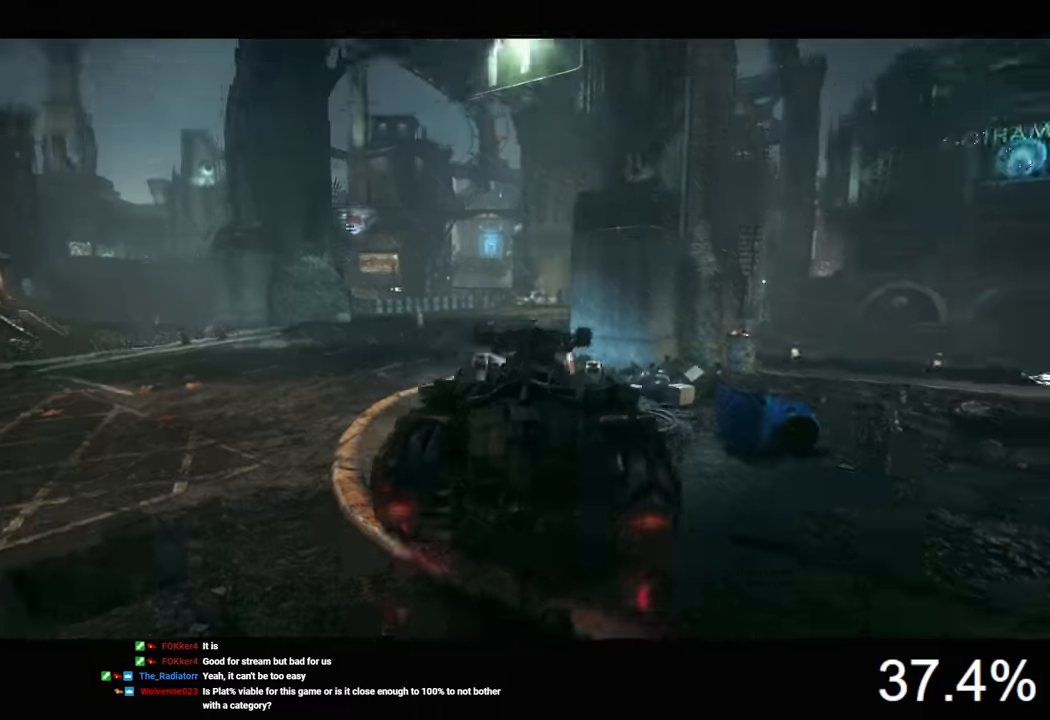
{"keys": ["a", "w"], "mouse": [], "mouse_move": "still", "events": [[167, "s", "down"], [267, "a", "down"], [400, "s", "up"], [500, "w", "down"]]}
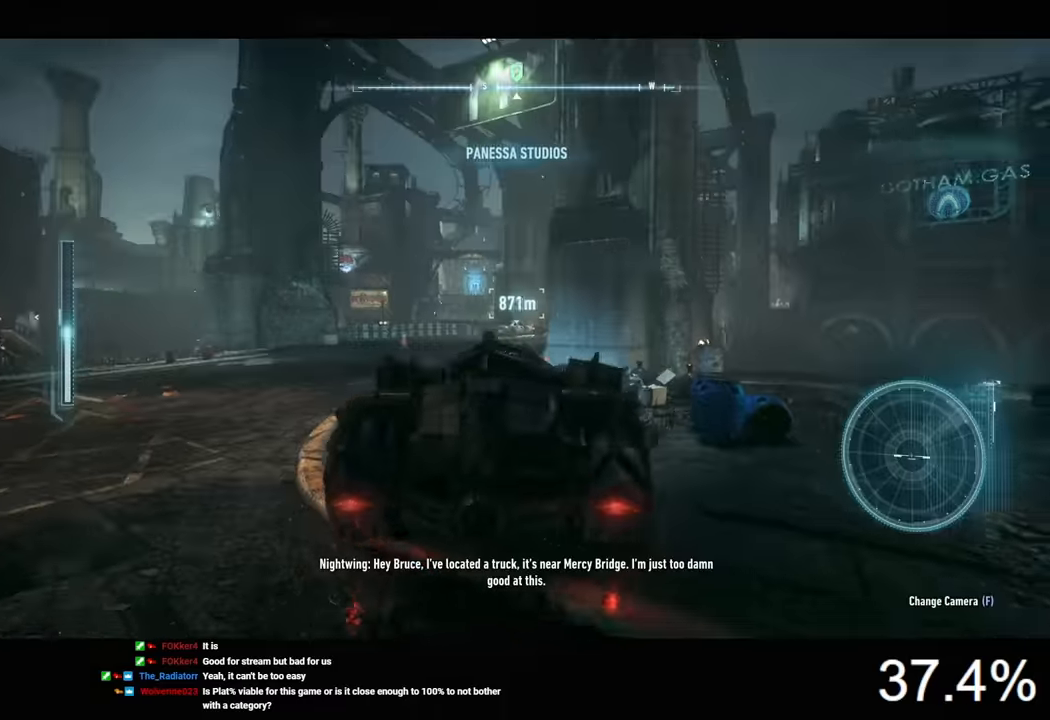
{"keys": ["a", "w"], "mouse": [], "mouse_move": "still", "events": []}
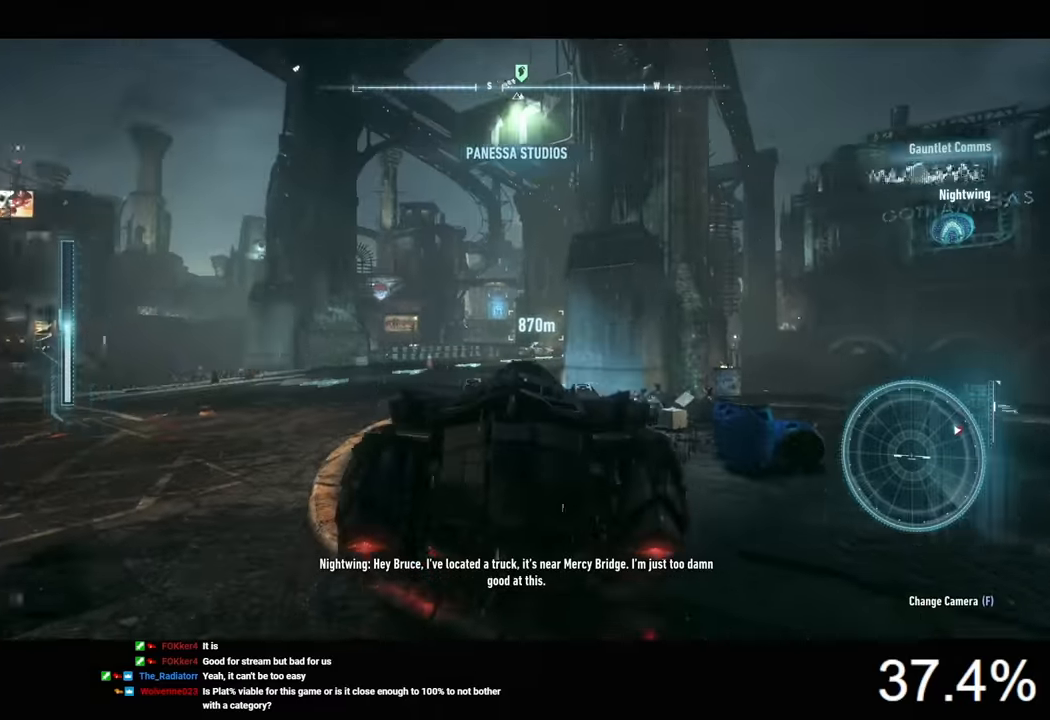
{"keys": ["d", "w"], "mouse": [], "mouse_move": "still", "events": [[100, "a", "up"], [433, "d", "down"]]}
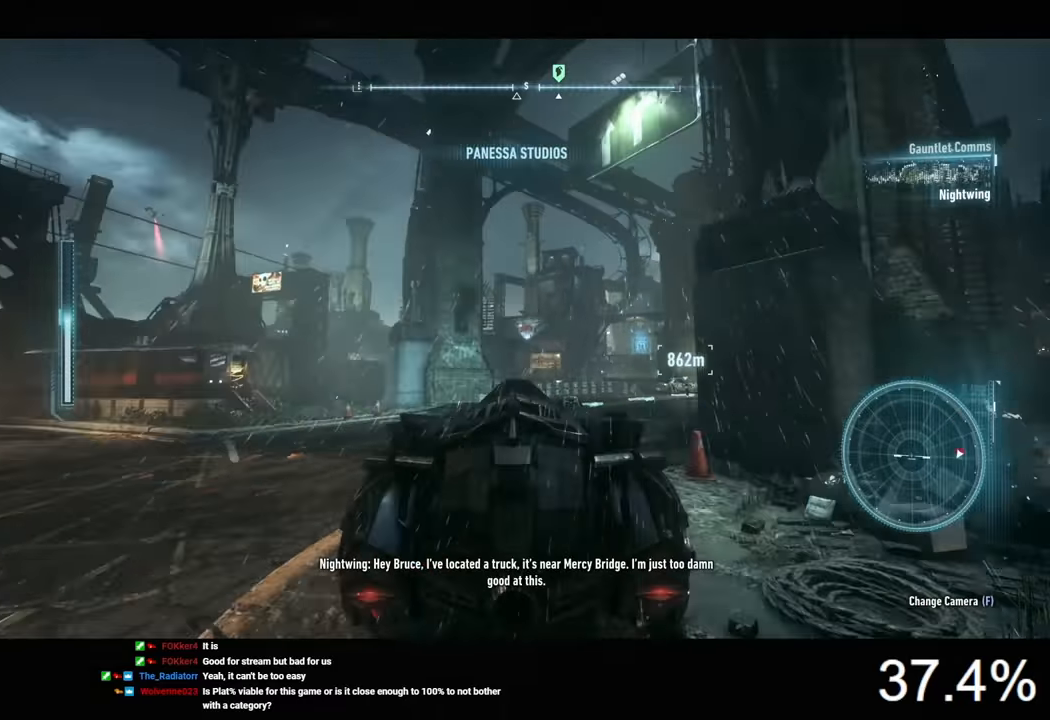
{"keys": ["w"], "mouse": [], "mouse_move": "still", "events": [[333, "d", "up"]]}
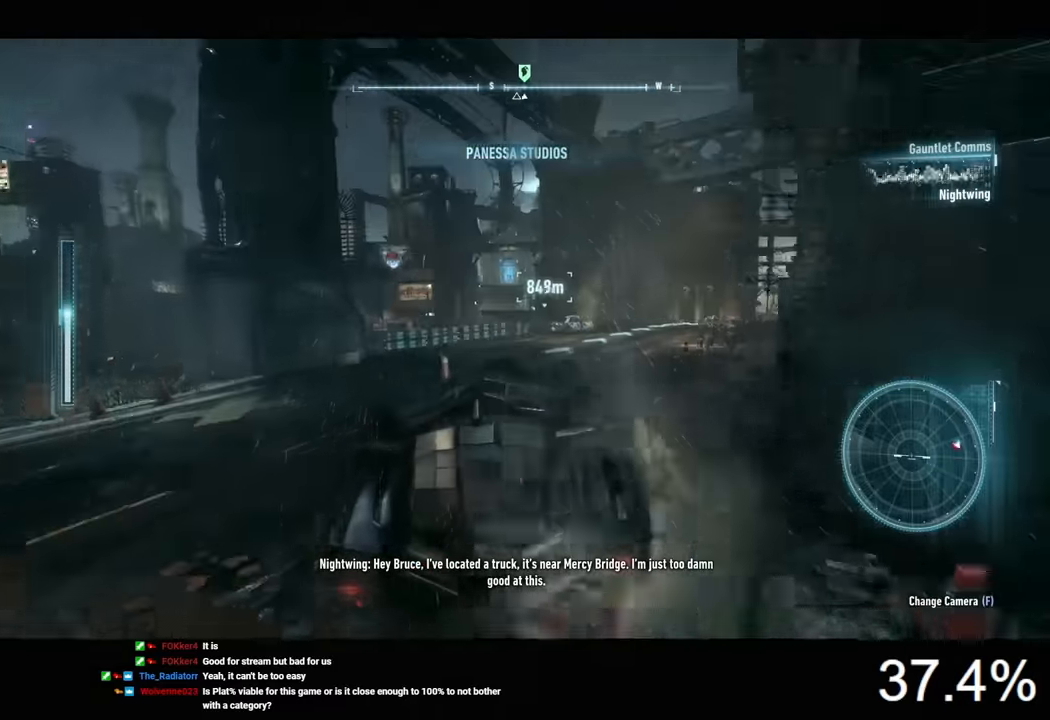
{"keys": ["d", "w"], "mouse": ["left"], "mouse_move": "still", "events": [[100, "mouse_left", "down"], [200, "d", "down"]]}
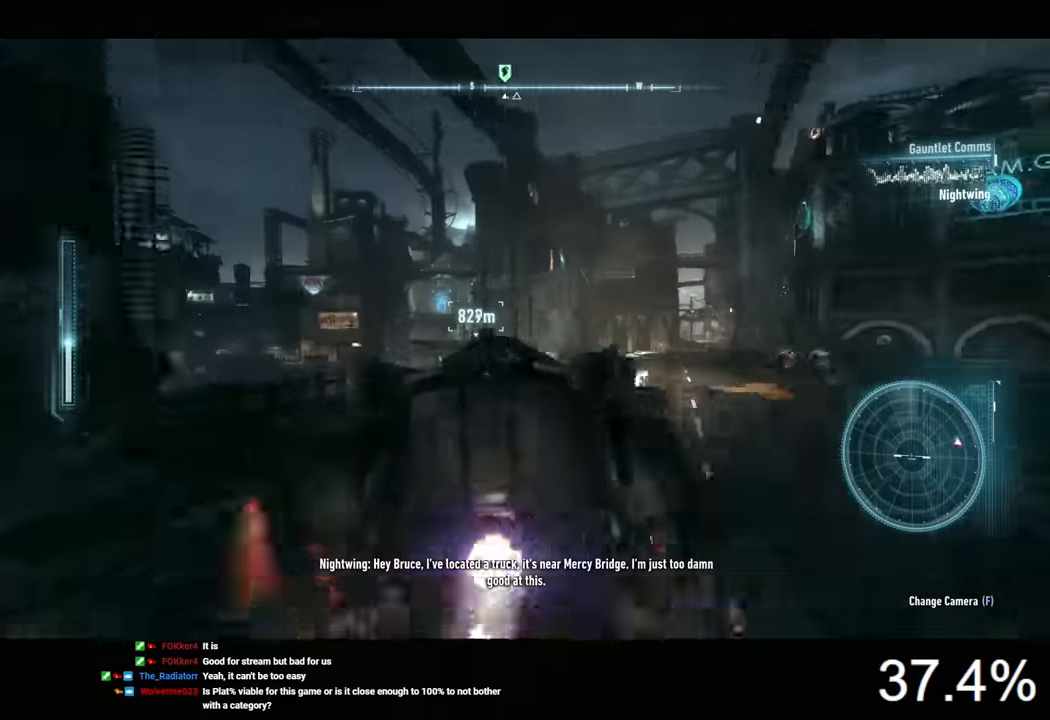
{"keys": ["w"], "mouse": ["left"], "mouse_move": "still", "events": [[400, "d", "up"]]}
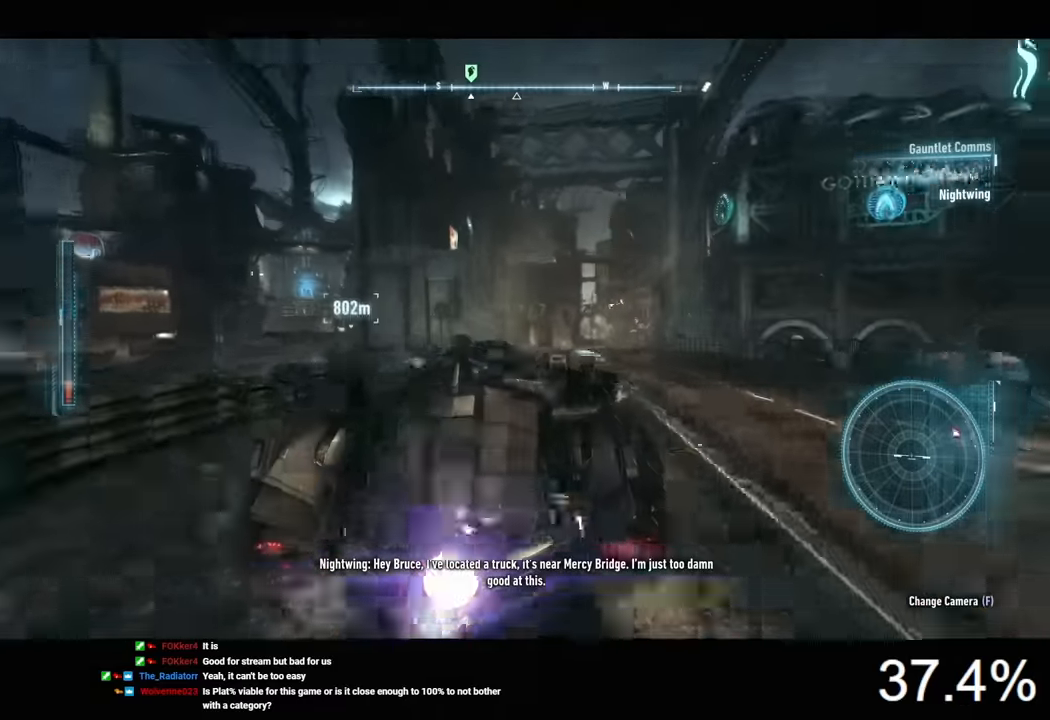
{"keys": ["w"], "mouse": ["left"], "mouse_move": "still", "events": []}
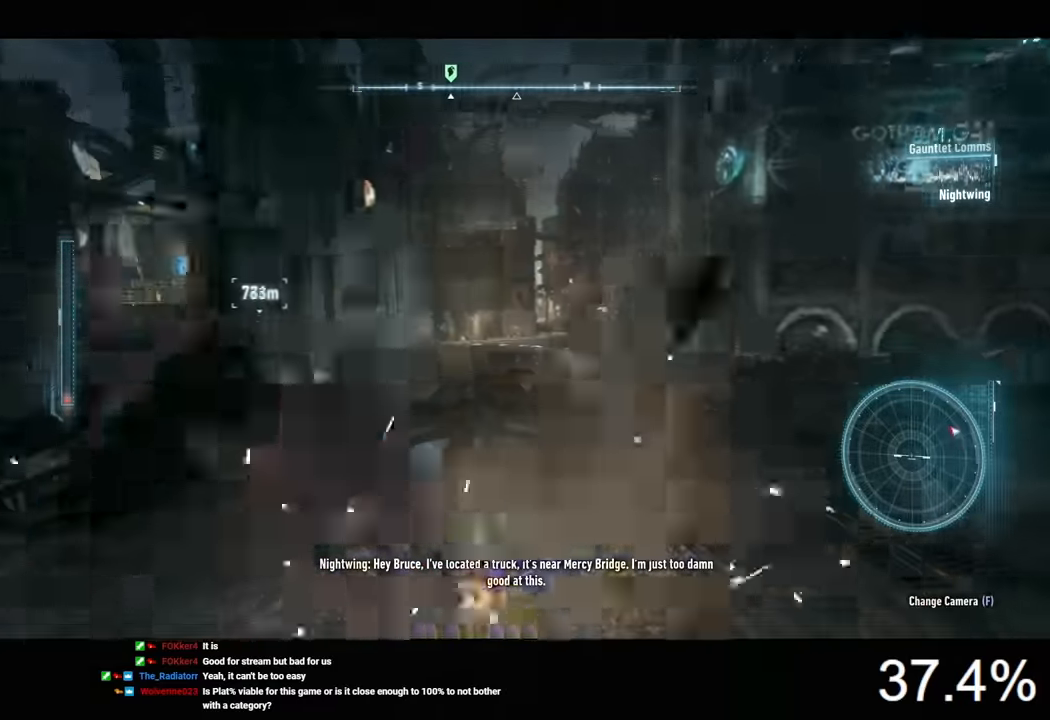
{"keys": ["w"], "mouse": [], "mouse_move": "still", "events": [[400, "mouse_left", "up"]]}
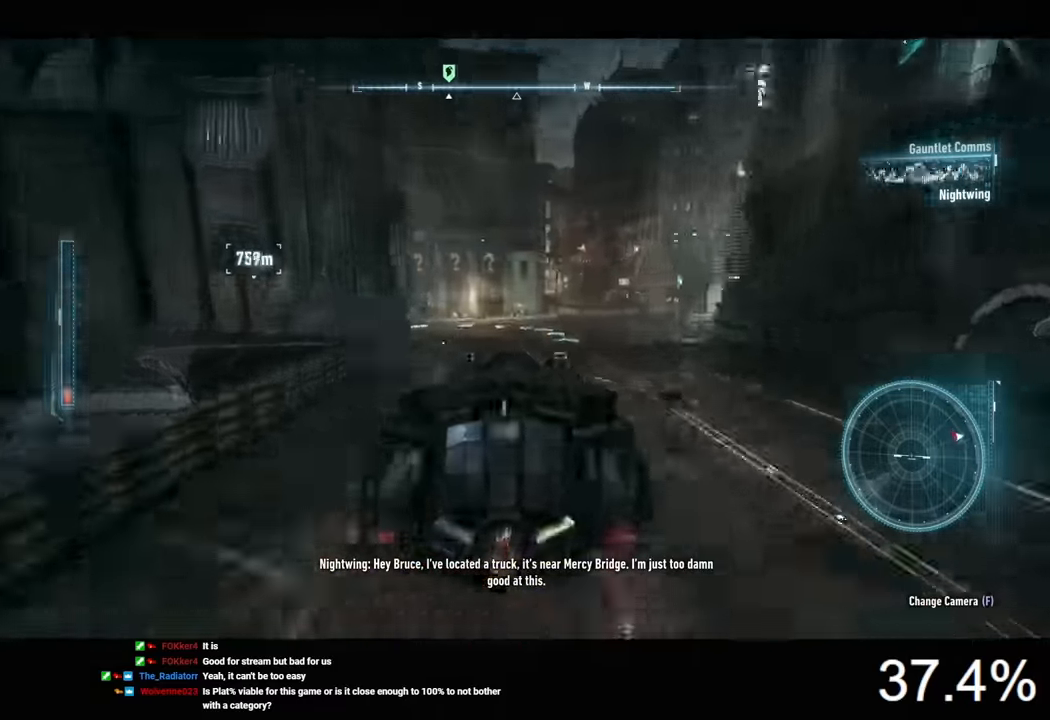
{"keys": ["w"], "mouse": [], "mouse_move": "still", "events": [[100, "a", "down"], [167, "mouse_right", "down"], [433, "a", "up"], [500, "mouse_right", "up"]]}
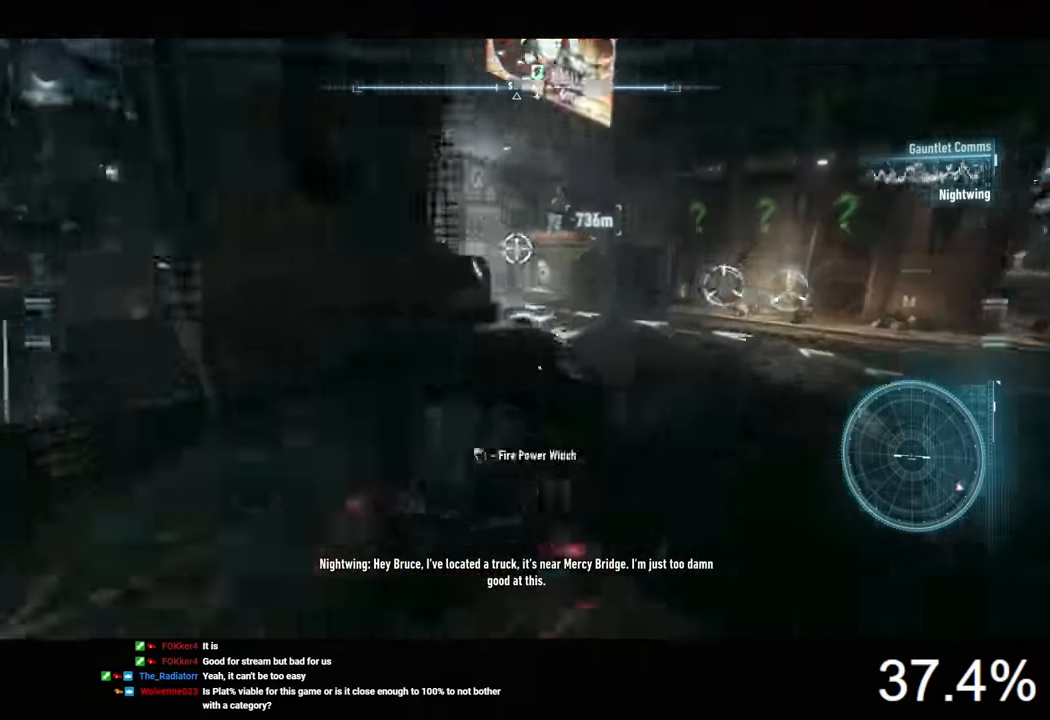
{"keys": ["a", "w"], "mouse": [], "mouse_move": "still", "events": [[500, "a", "down"]]}
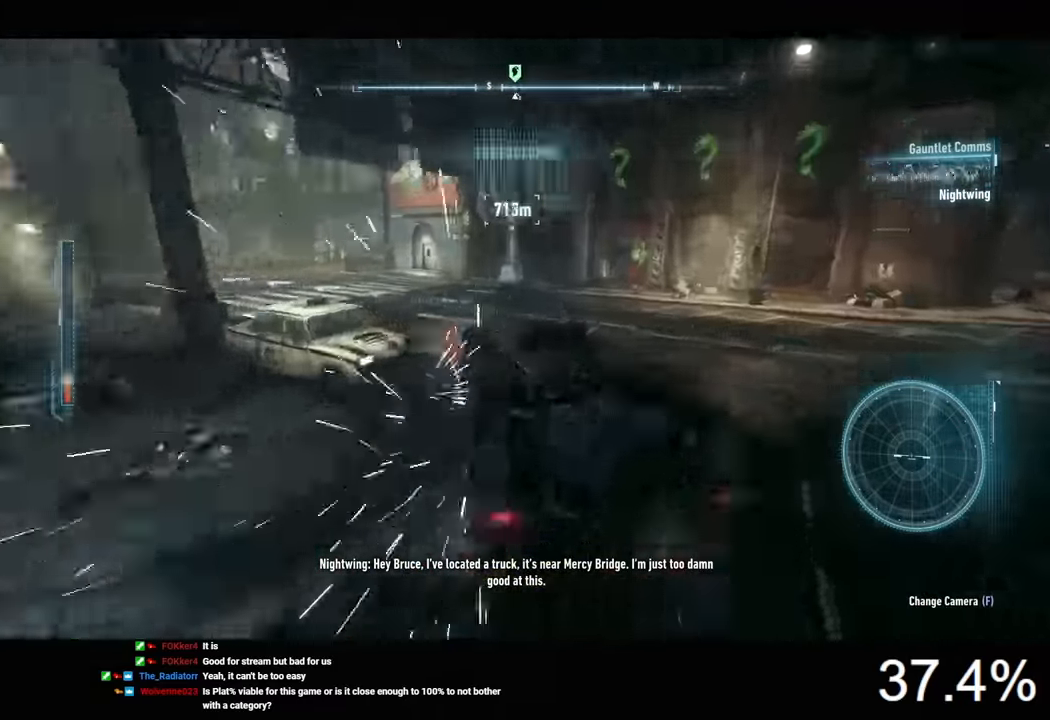
{"keys": ["a", "w"], "mouse": [], "mouse_move": "still", "events": [[267, "a", "up"], [500, "a", "down"]]}
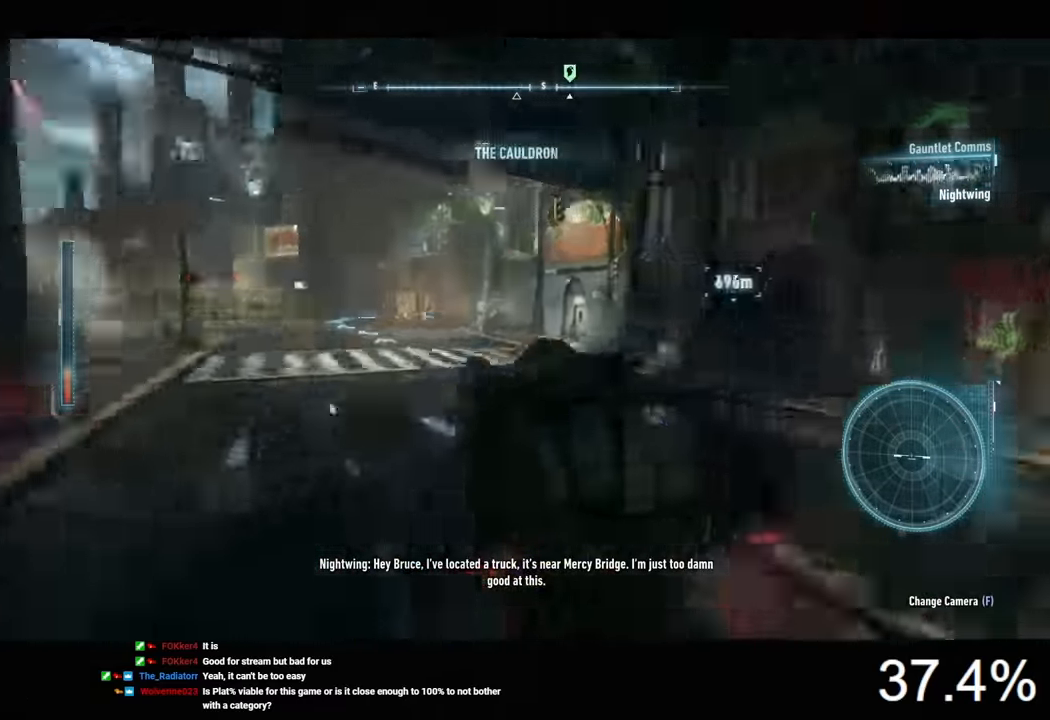
{"keys": ["w"], "mouse": ["left"], "mouse_move": "still", "events": [[167, "a", "up"], [300, "mouse_left", "down"]]}
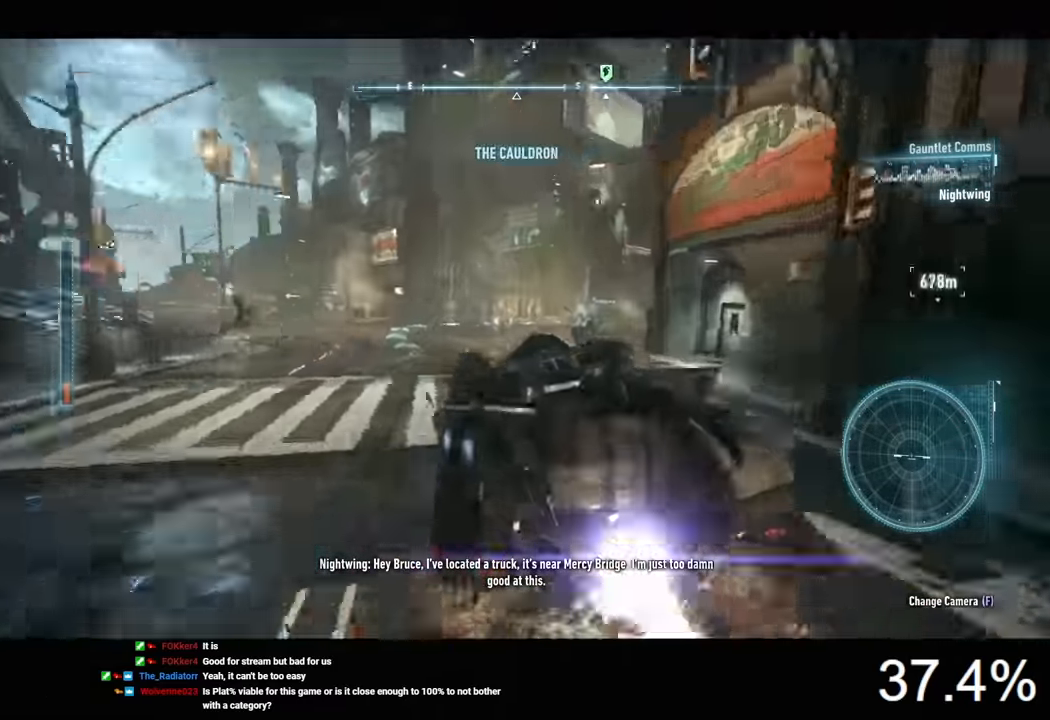
{"keys": ["d", "w"], "mouse": [], "mouse_move": "still", "events": [[367, "d", "down"], [433, "mouse_left", "up"]]}
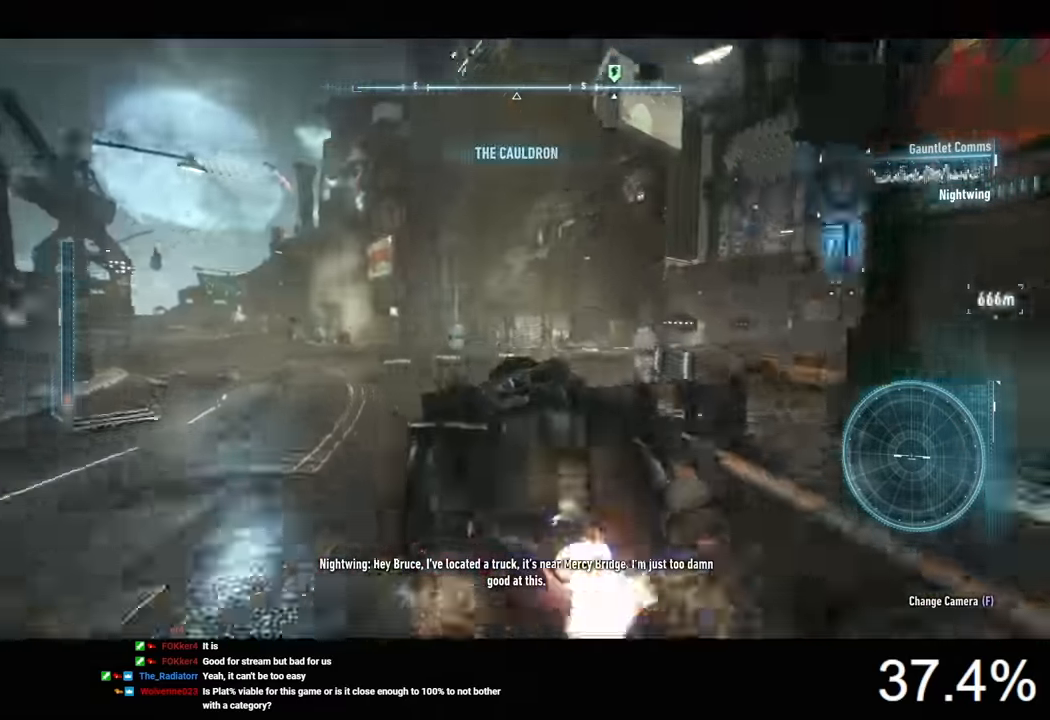
{"keys": ["a", "w"], "mouse": [], "mouse_move": "still", "events": [[33, "shift", "down"], [300, "d", "up"], [400, "a", "down"], [500, "shift", "up"]]}
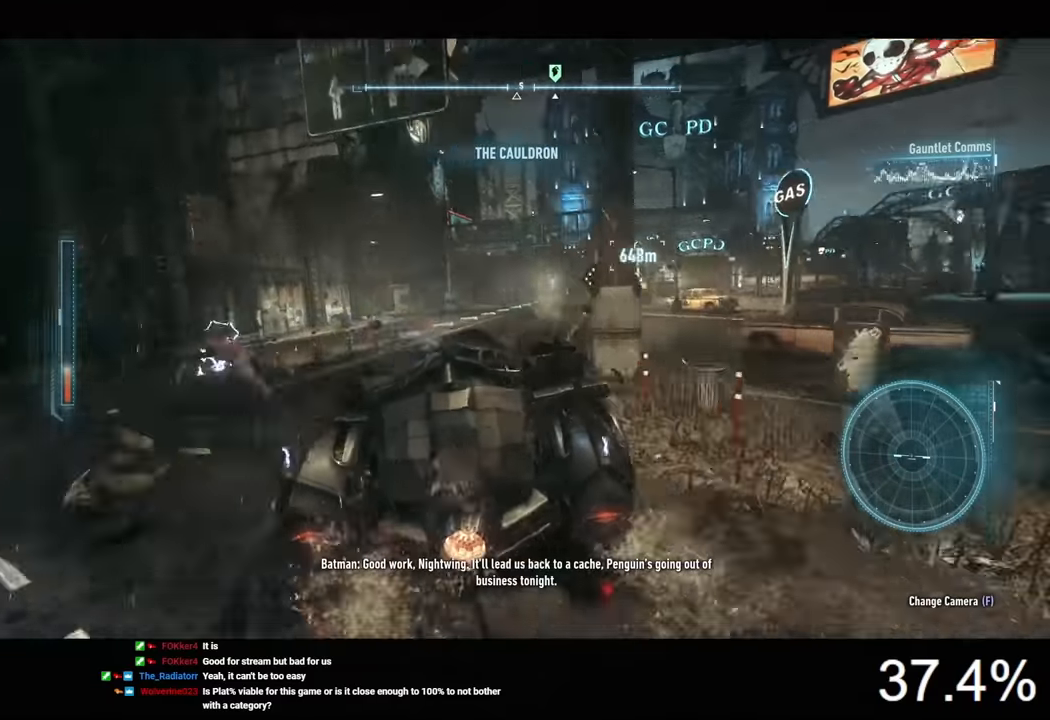
{"keys": ["d", "w"], "mouse": ["left"], "mouse_move": "still", "events": [[333, "a", "up"], [400, "mouse_left", "down"], [467, "d", "down"]]}
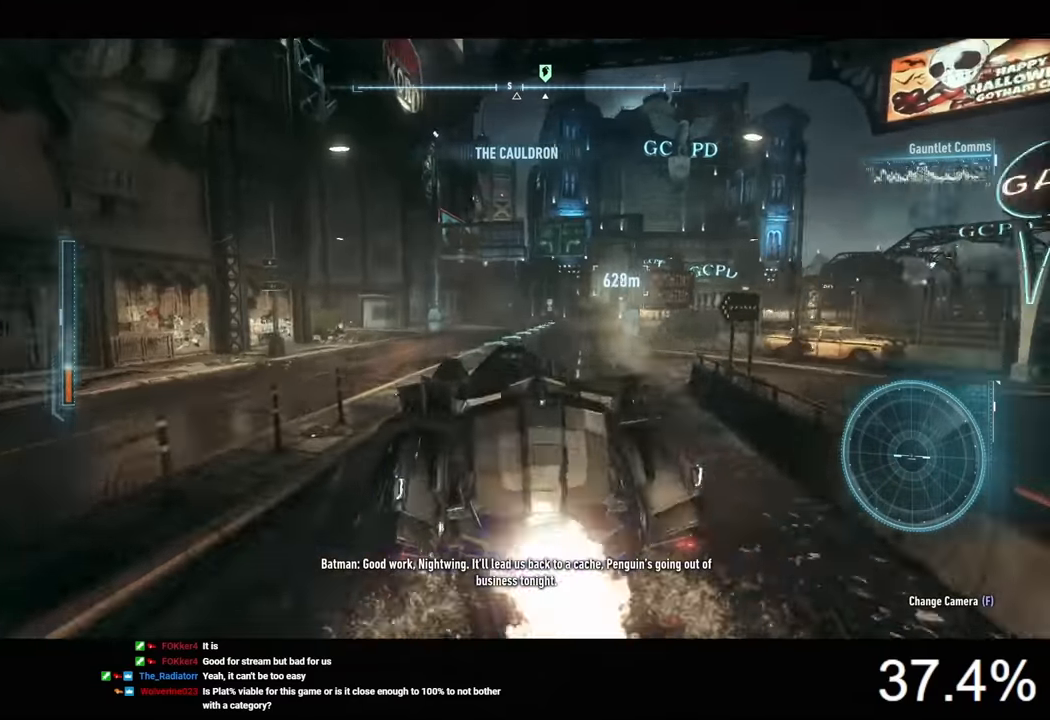
{"keys": ["d", "w"], "mouse": ["left"], "mouse_move": "still", "events": []}
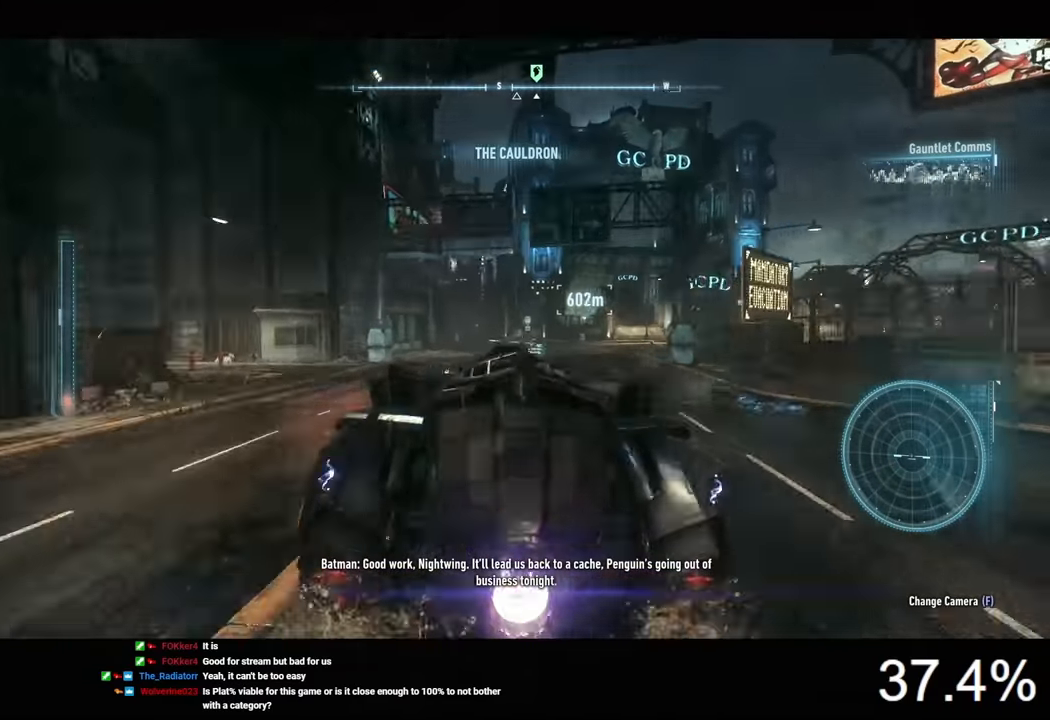
{"keys": ["a", "w"], "mouse": [], "mouse_move": "still", "events": [[133, "d", "up"], [300, "a", "down"], [400, "mouse_left", "up"]]}
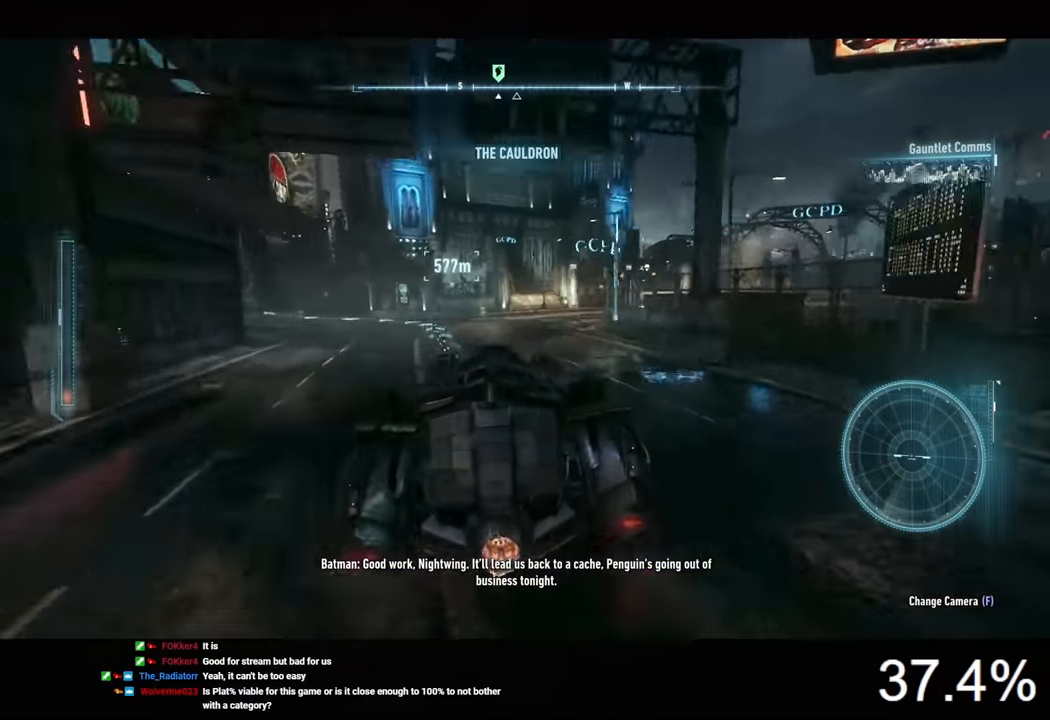
{"keys": ["w"], "mouse": [], "mouse_move": "still", "events": [[300, "a", "up"]]}
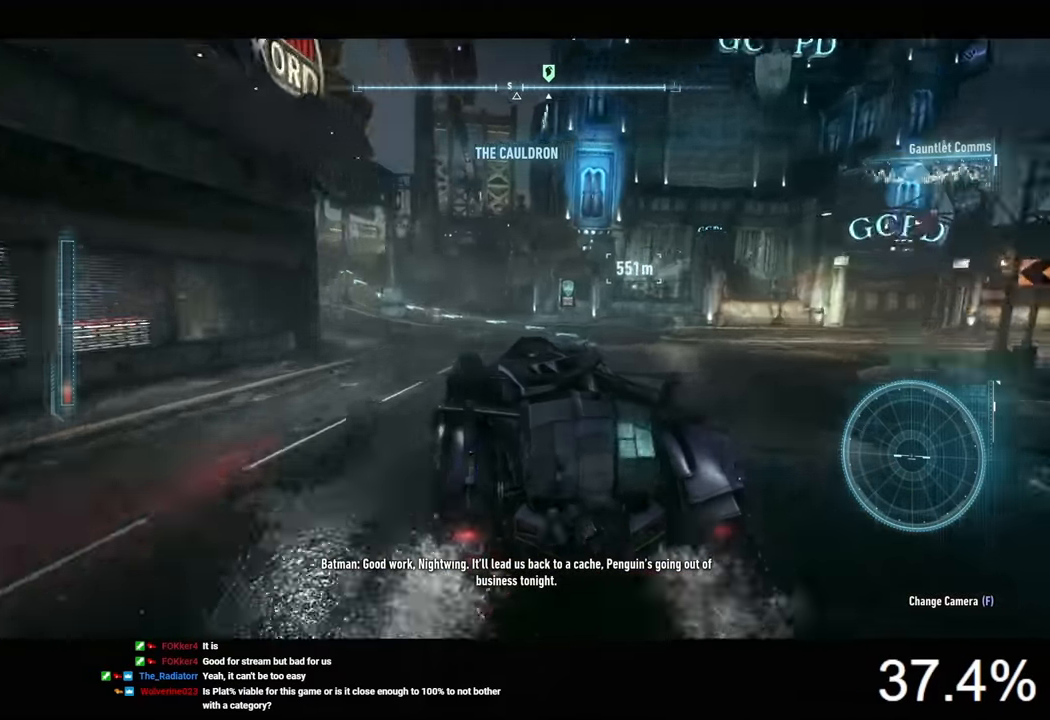
{"keys": ["w"], "mouse": [], "mouse_move": "still", "events": []}
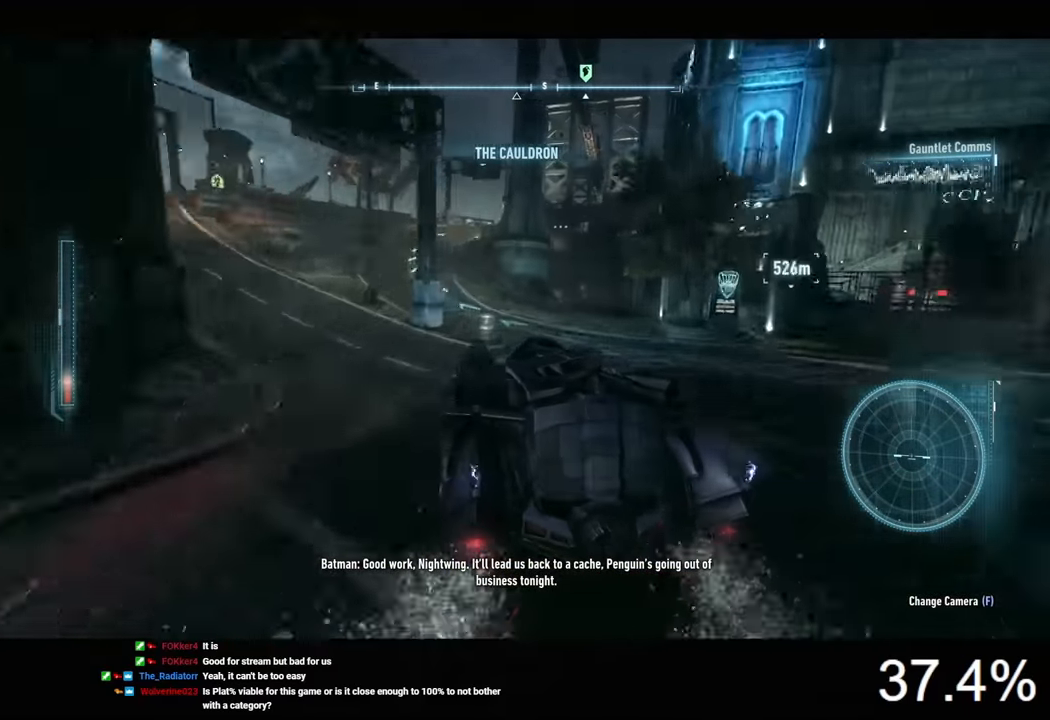
{"keys": ["w"], "mouse": [], "mouse_move": "still", "events": [[167, "a", "down"], [333, "a", "up"]]}
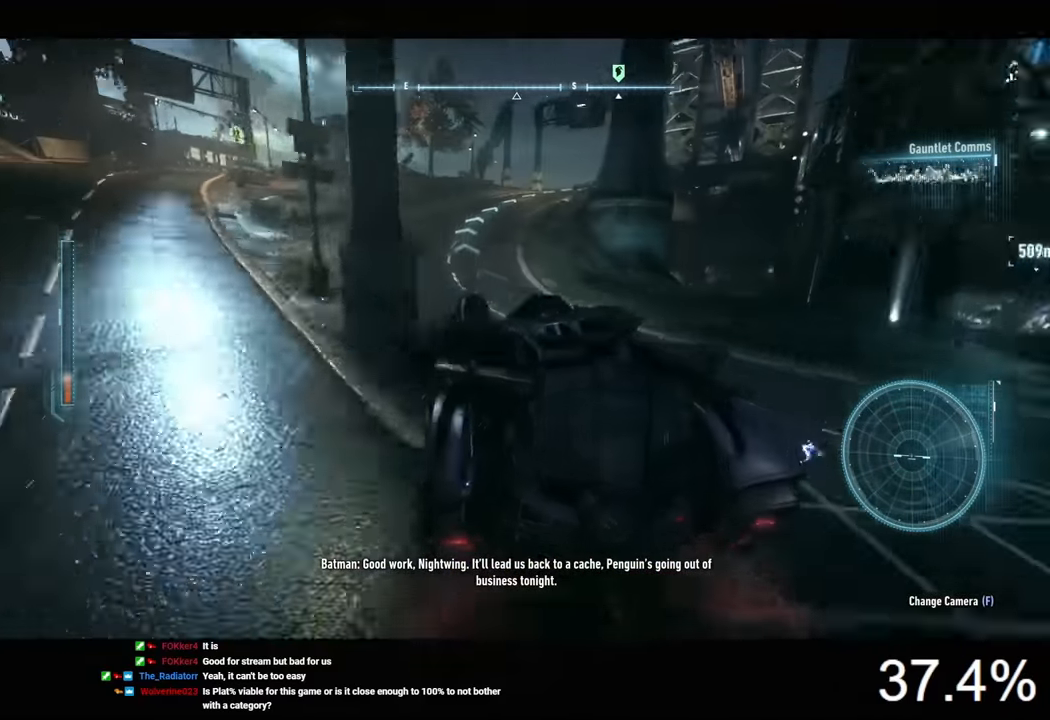
{"keys": [], "mouse": [], "mouse_move": "still", "events": [[200, "d", "down"], [333, "d", "up"], [467, "w", "up"]]}
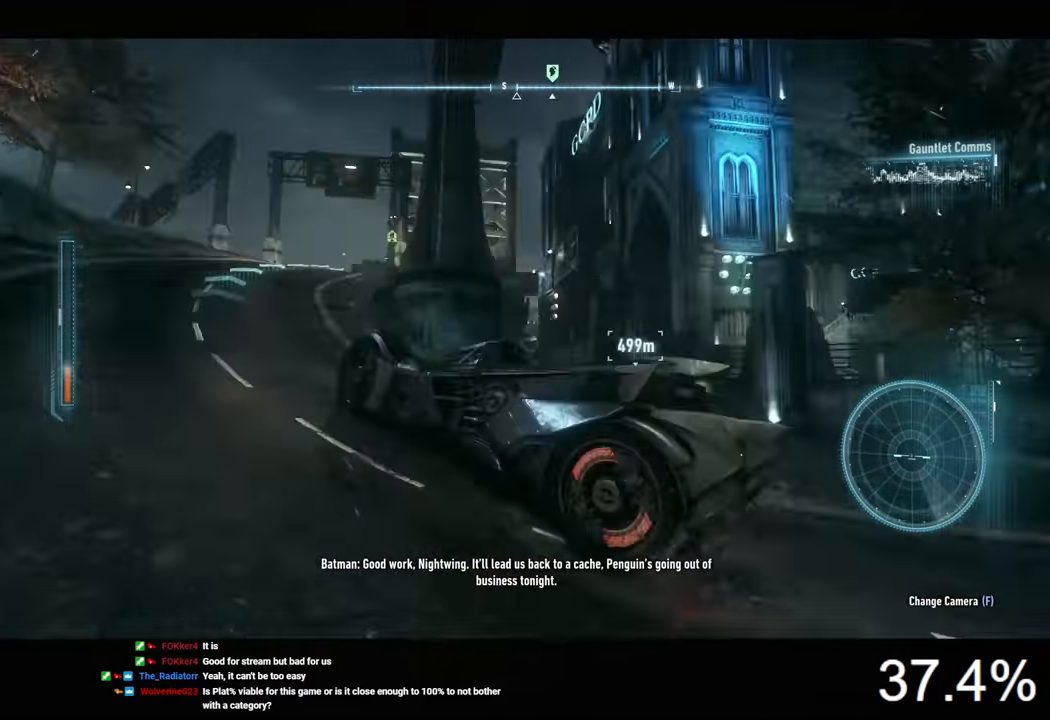
{"keys": [], "mouse": [], "mouse_move": "left", "events": []}
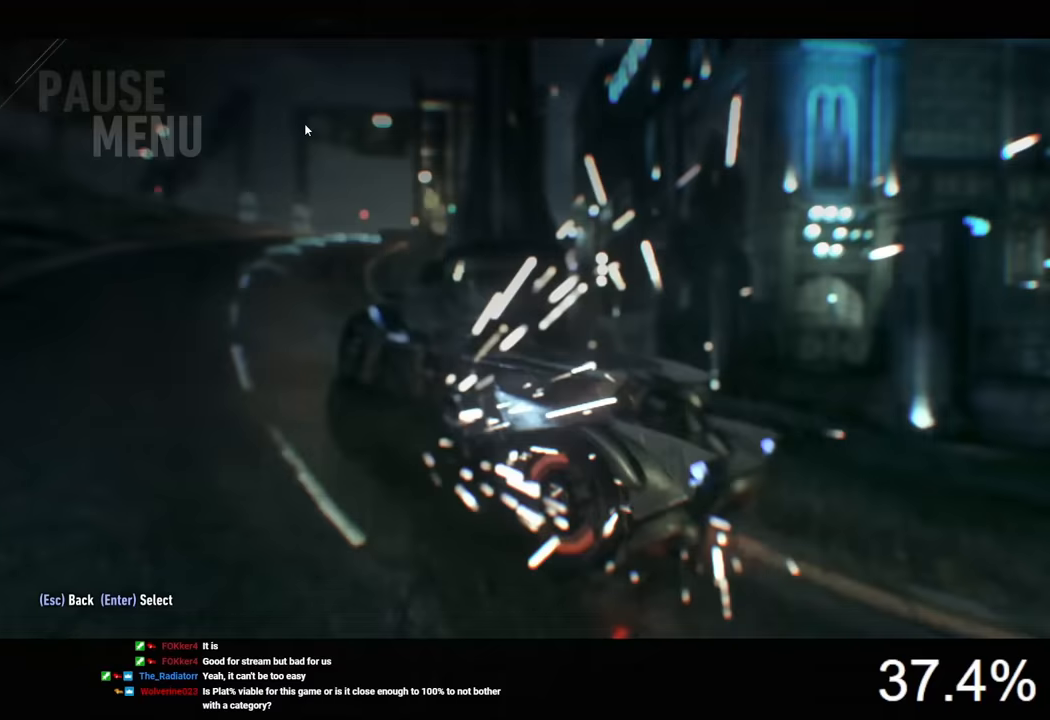
{"keys": [], "mouse": [], "mouse_move": "down", "events": []}
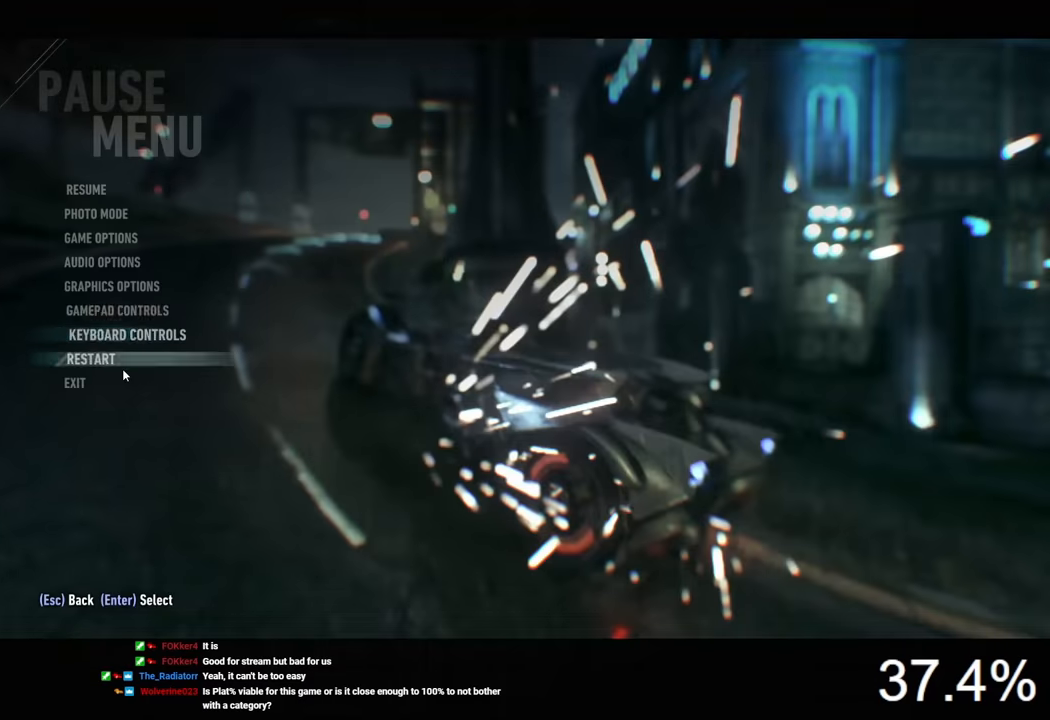
{"keys": [], "mouse": [], "mouse_move": "right", "events": [[233, "mouse_left", "down"], [300, "mouse_left", "up"]]}